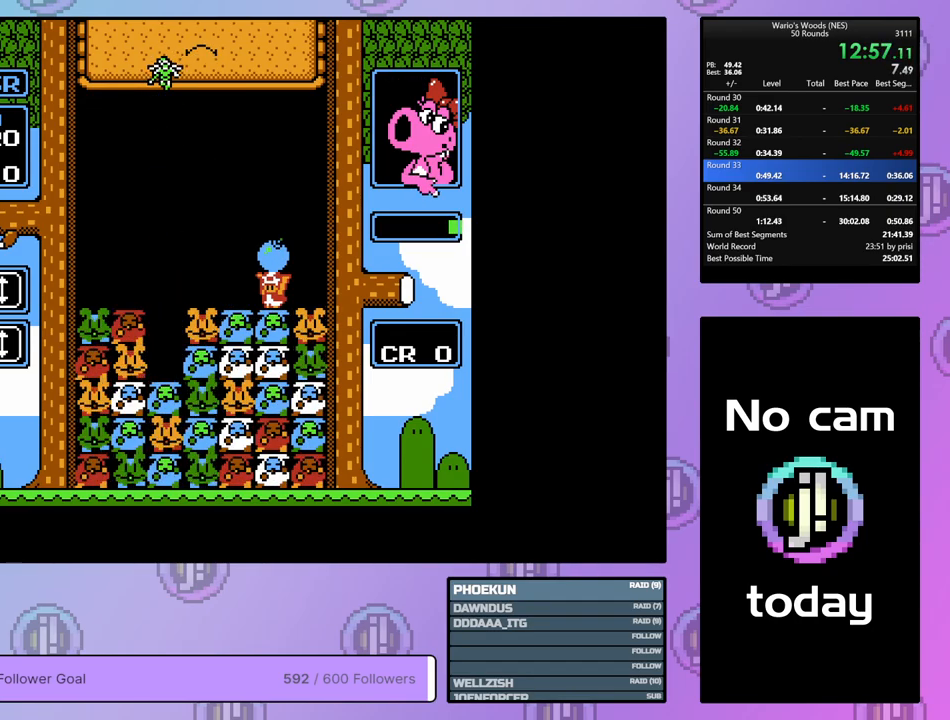
Gameplay with a controller (Nintendo layout); each line is a JSON object with the inputs held at the frame after it. "events" lists button and stick changes between this image and that frame as [ms after this image, input, new state], when the widget could be followed in between. Not read: L3 R3.
{"buttons": ["DPAD_LEFT"], "events": [[17, "DPAD_UP", "down"], [117, "DPAD_UP", "up"], [167, "DPAD_UP", "down"], [250, "DPAD_UP", "up"], [400, "DPAD_LEFT", "down"]]}
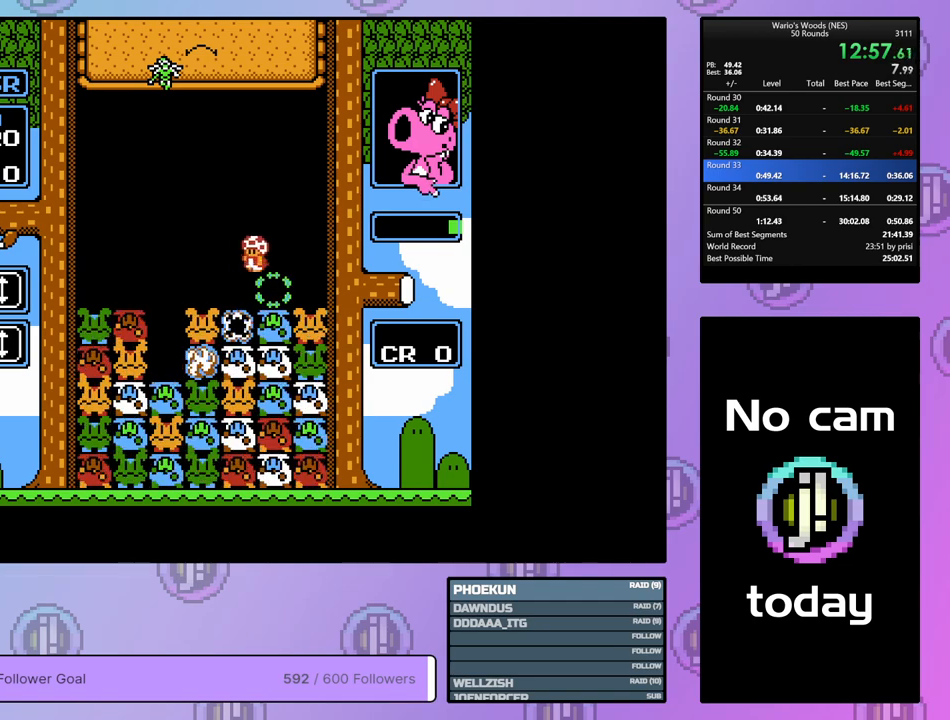
{"buttons": [], "events": [[133, "DPAD_LEFT", "up"]]}
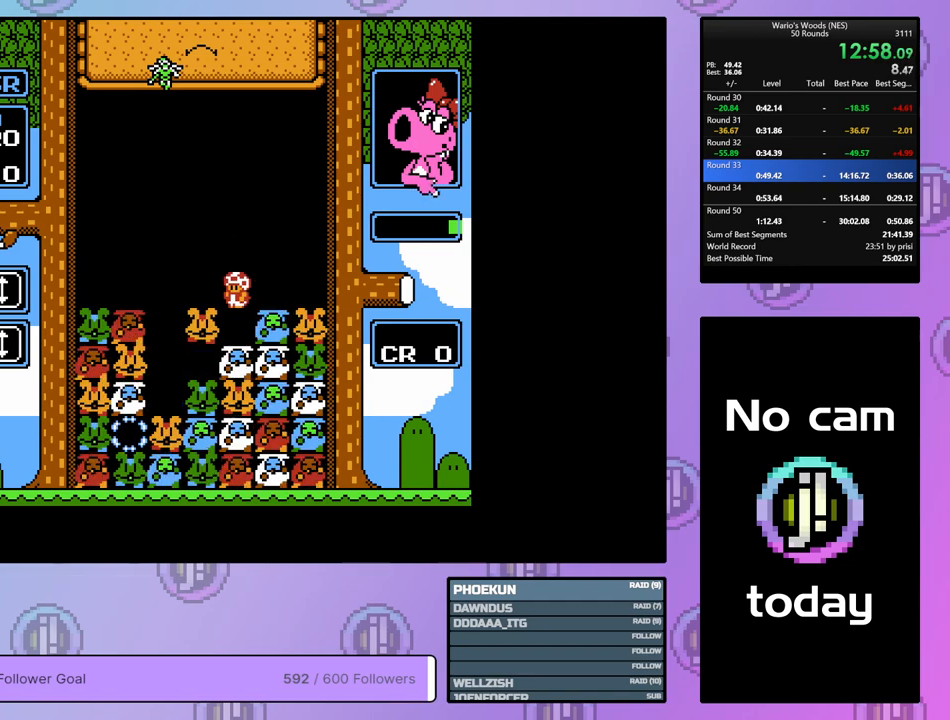
{"buttons": ["DPAD_LEFT"], "events": [[400, "DPAD_LEFT", "down"]]}
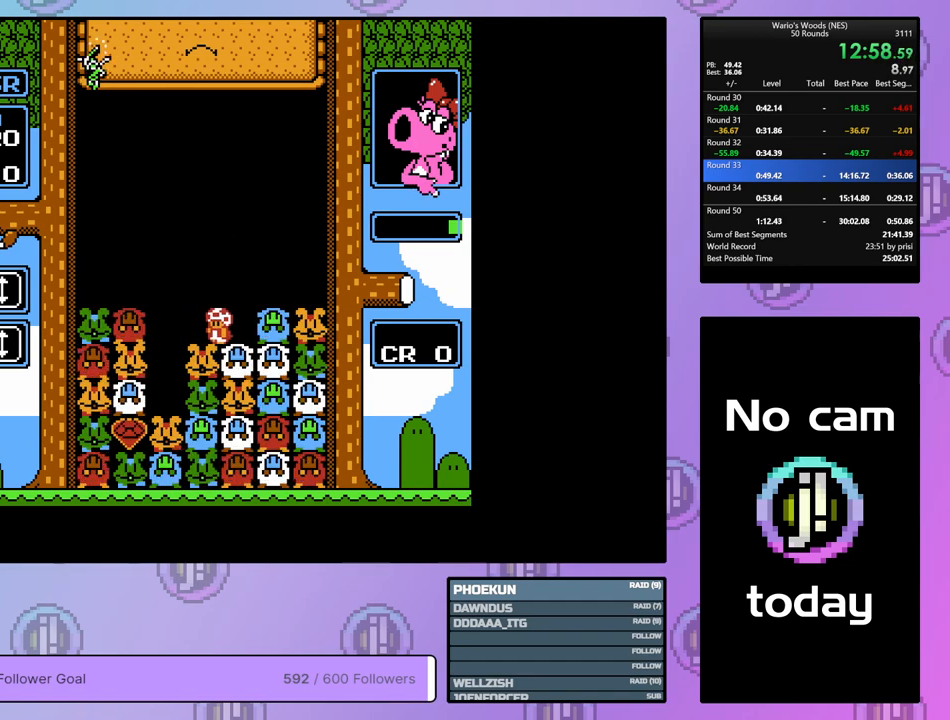
{"buttons": [], "events": [[250, "DPAD_LEFT", "up"]]}
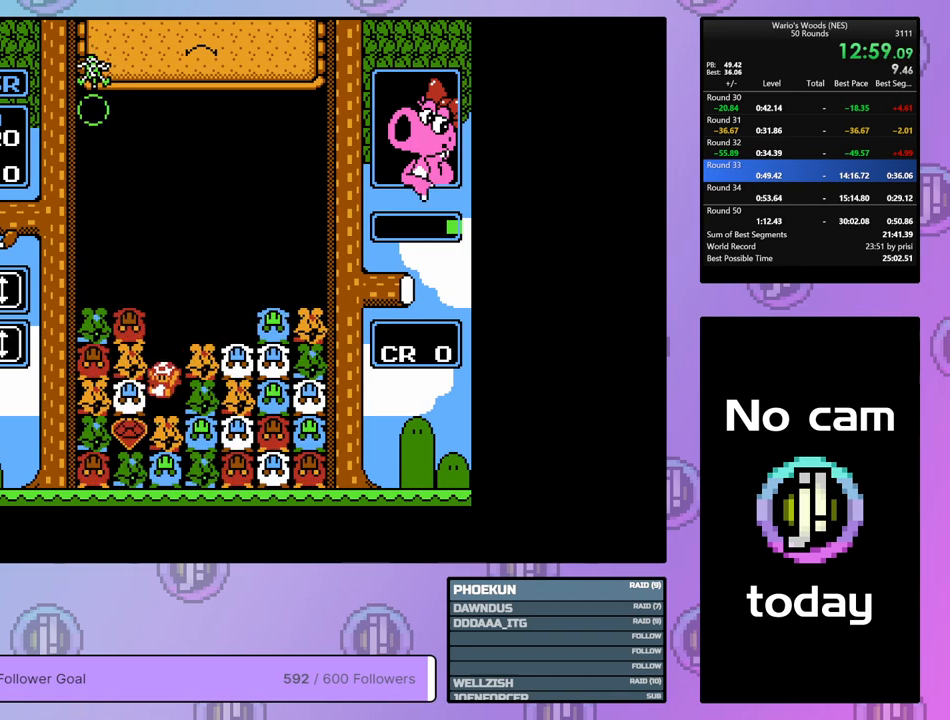
{"buttons": ["DPAD_RIGHT"], "events": [[50, "A", "down"], [200, "DPAD_LEFT", "down"], [250, "A", "up"], [350, "DPAD_LEFT", "up"], [450, "DPAD_RIGHT", "down"]]}
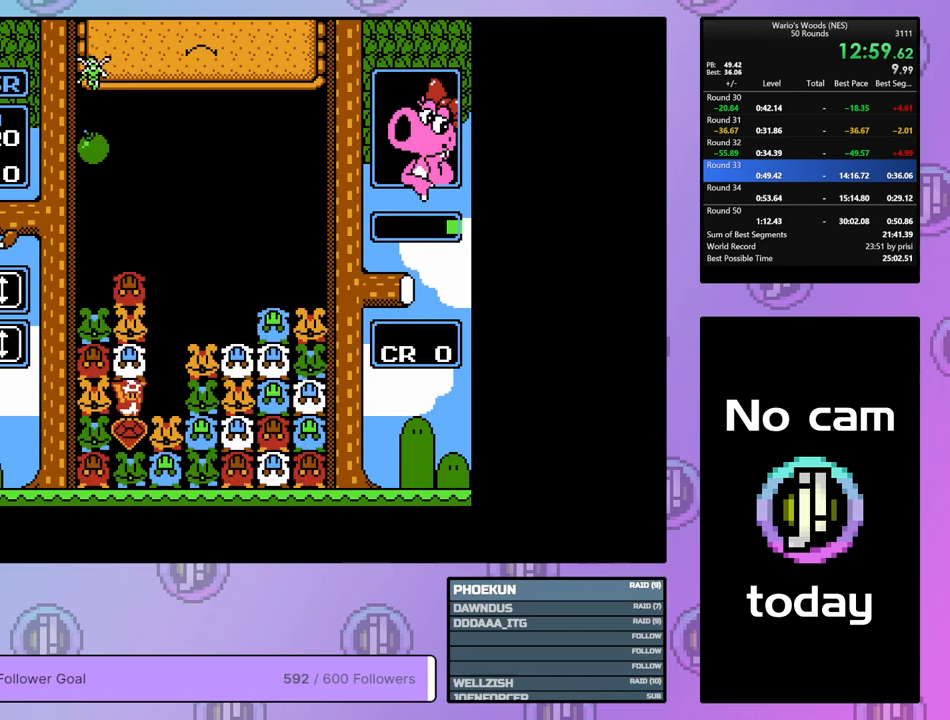
{"buttons": ["DPAD_UP"], "events": [[67, "B", "down"], [67, "DPAD_RIGHT", "up"], [167, "B", "up"], [267, "B", "down"], [383, "B", "up"], [433, "DPAD_UP", "down"]]}
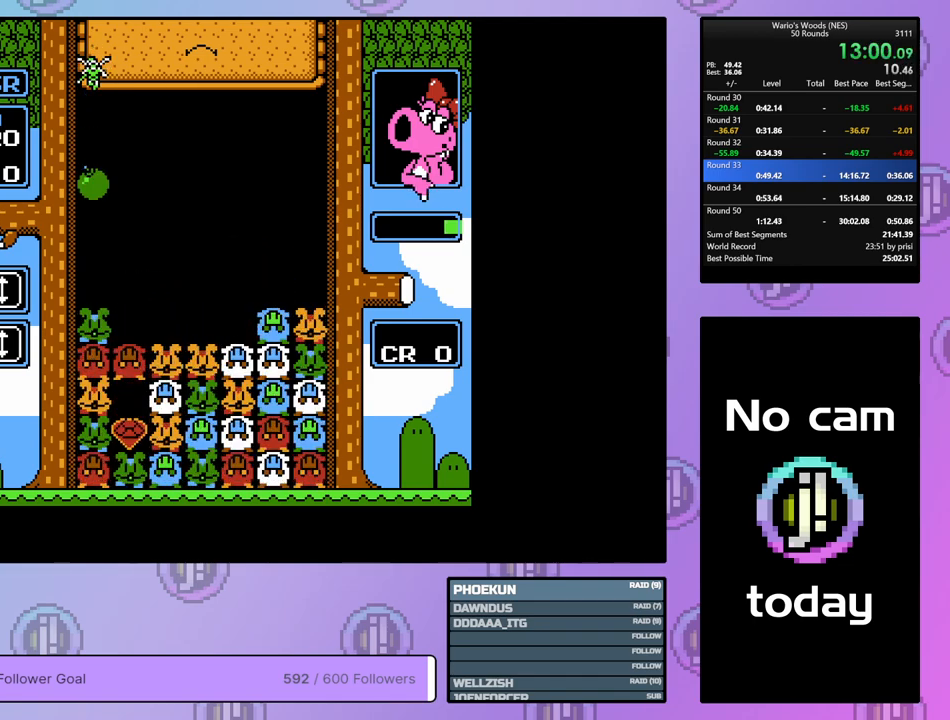
{"buttons": ["B", "DPAD_UP"], "events": [[50, "DPAD_UP", "up"], [133, "DPAD_LEFT", "down"], [233, "DPAD_LEFT", "up"], [250, "B", "down"], [500, "DPAD_UP", "down"]]}
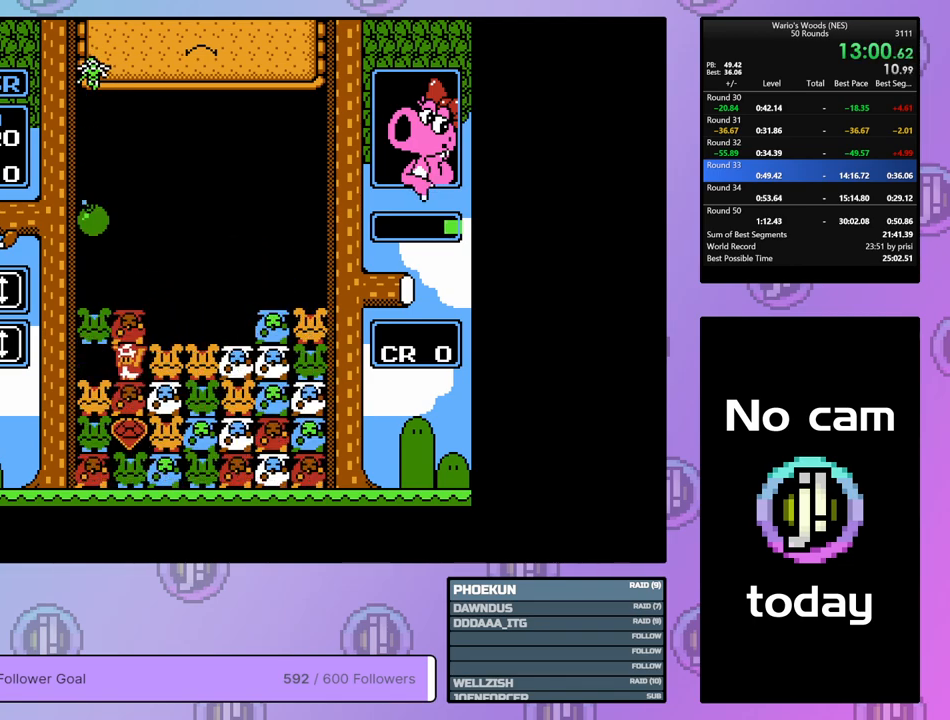
{"buttons": [], "events": [[17, "B", "up"], [133, "DPAD_UP", "up"]]}
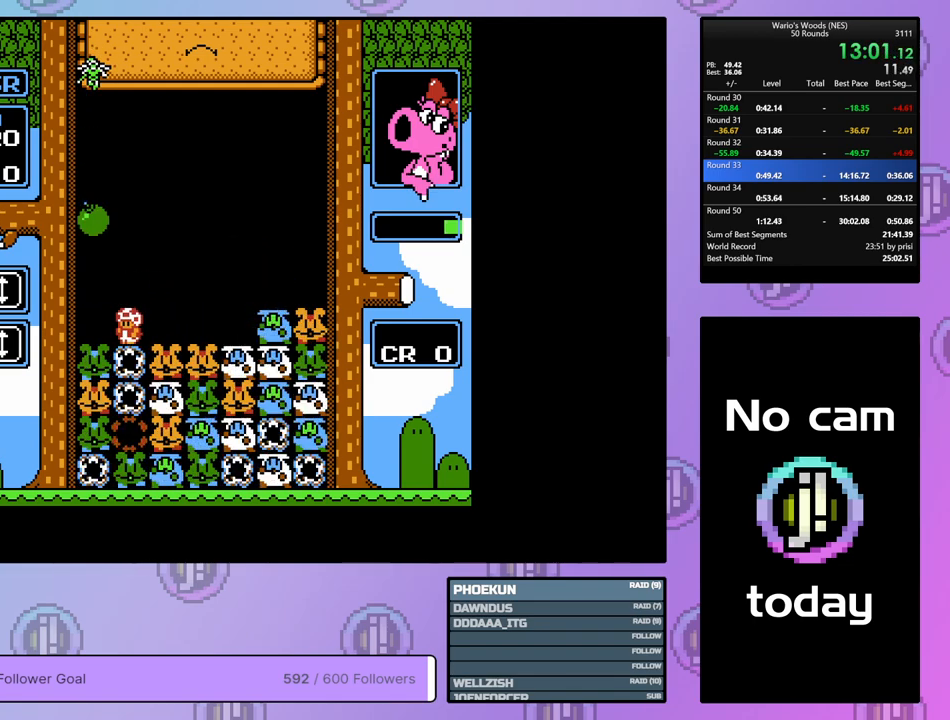
{"buttons": [], "events": []}
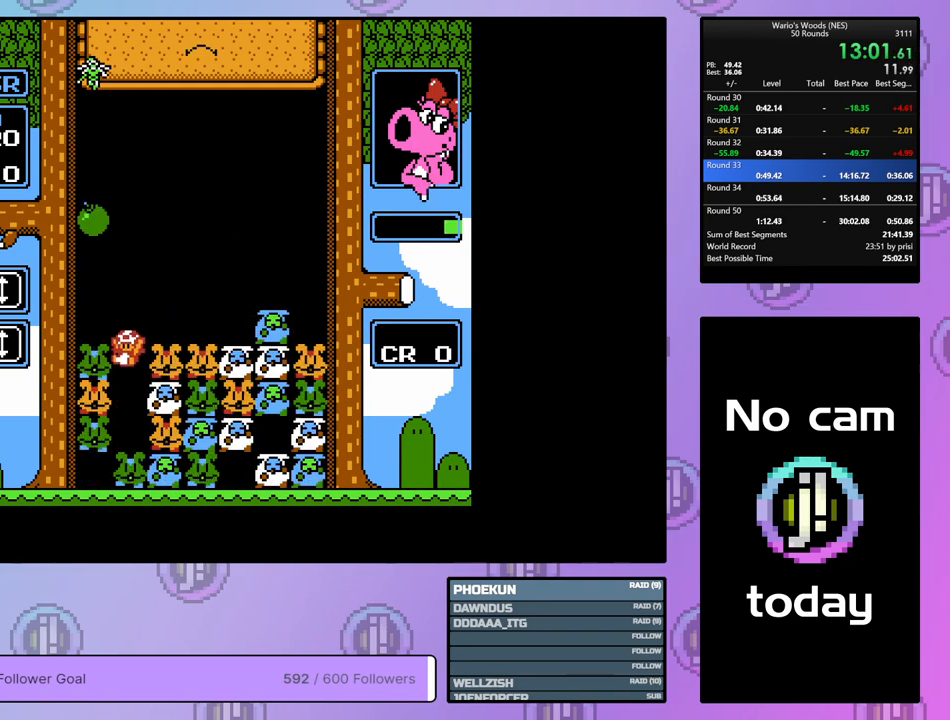
{"buttons": ["B"], "events": [[367, "B", "down"]]}
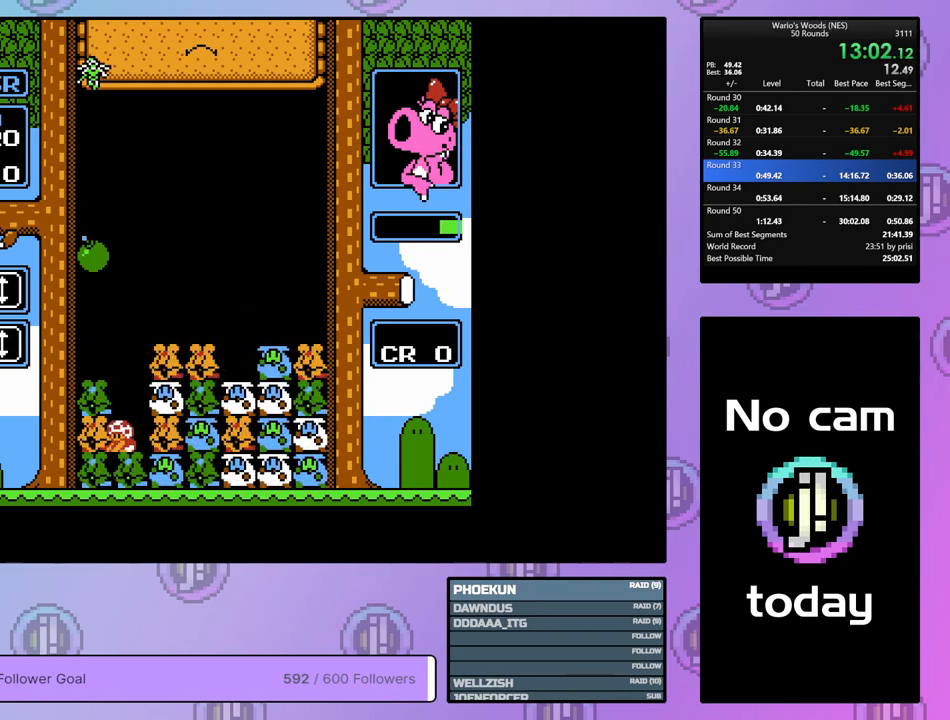
{"buttons": ["B"], "events": [[150, "B", "up"], [383, "B", "down"]]}
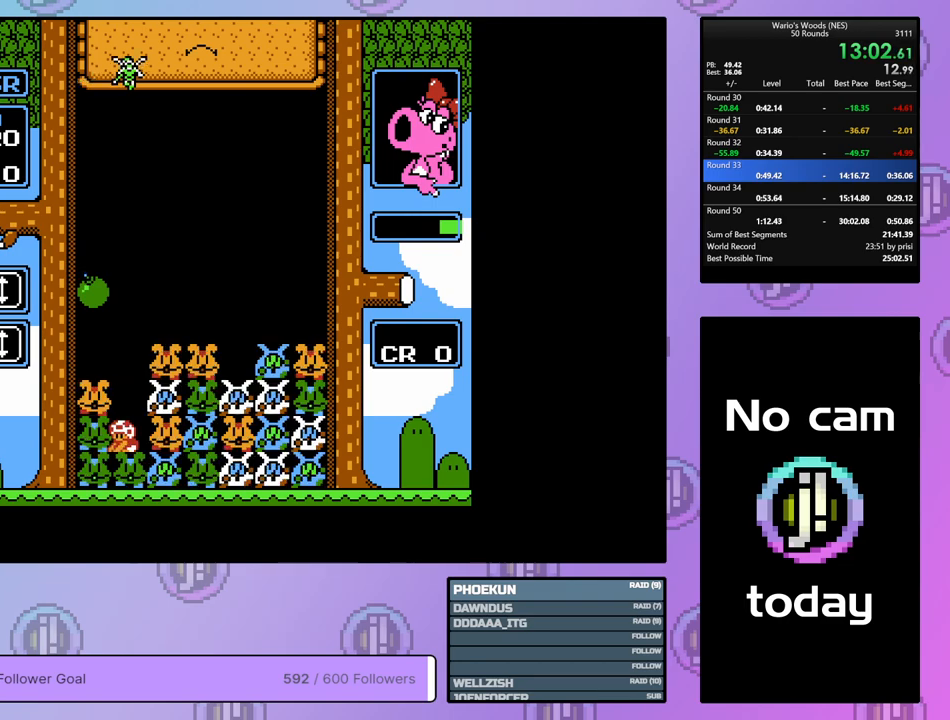
{"buttons": ["DPAD_LEFT"], "events": [[17, "B", "up"], [150, "DPAD_DOWN", "down"], [450, "DPAD_LEFT", "down"], [467, "DPAD_DOWN", "up"]]}
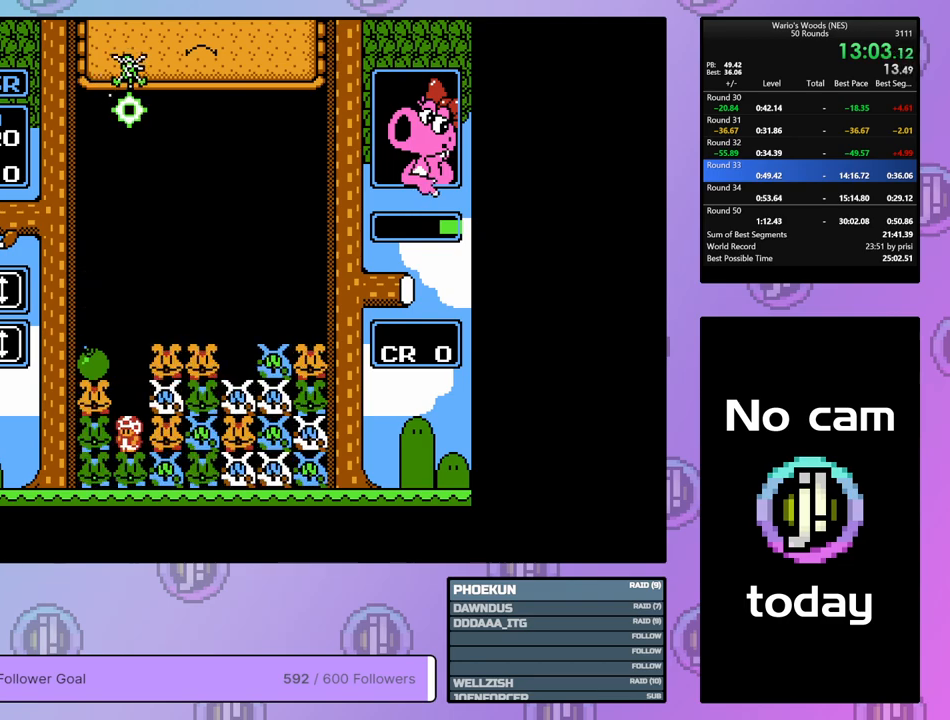
{"buttons": ["DPAD_UP"], "events": [[300, "B", "down"], [367, "DPAD_LEFT", "up"], [433, "B", "up"], [467, "DPAD_UP", "down"]]}
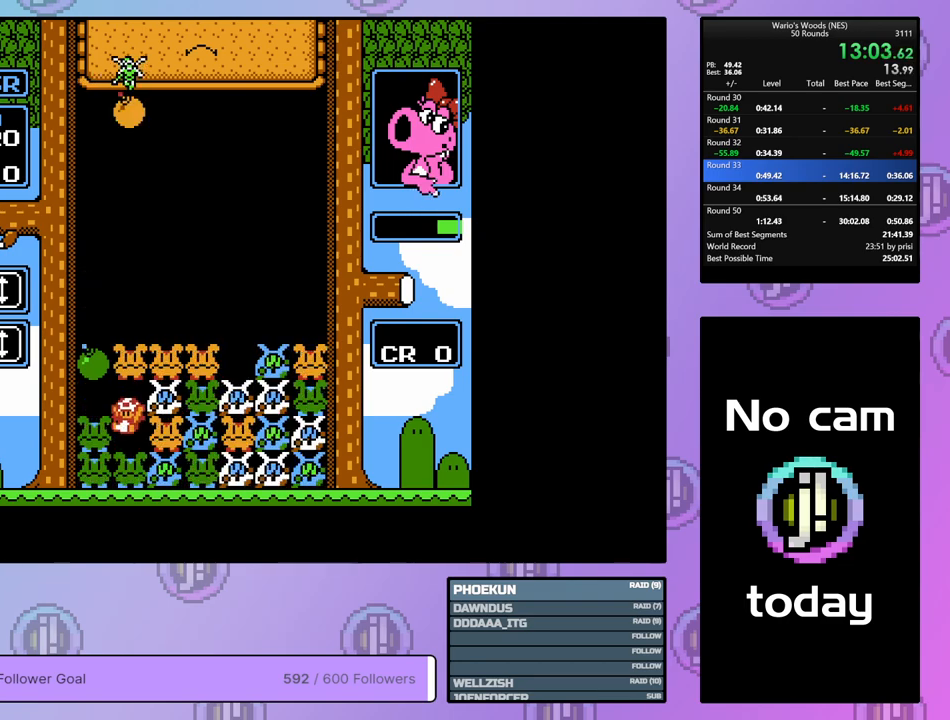
{"buttons": ["DPAD_DOWN"], "events": [[217, "DPAD_UP", "up"], [267, "DPAD_RIGHT", "down"], [383, "DPAD_RIGHT", "up"], [467, "DPAD_DOWN", "down"]]}
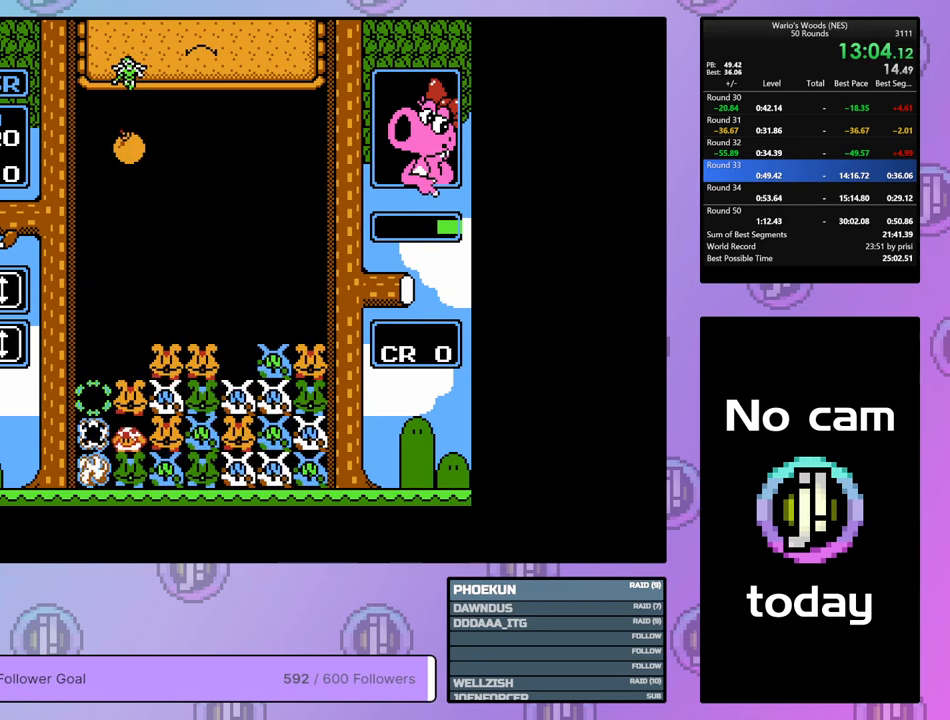
{"buttons": ["DPAD_DOWN"], "events": []}
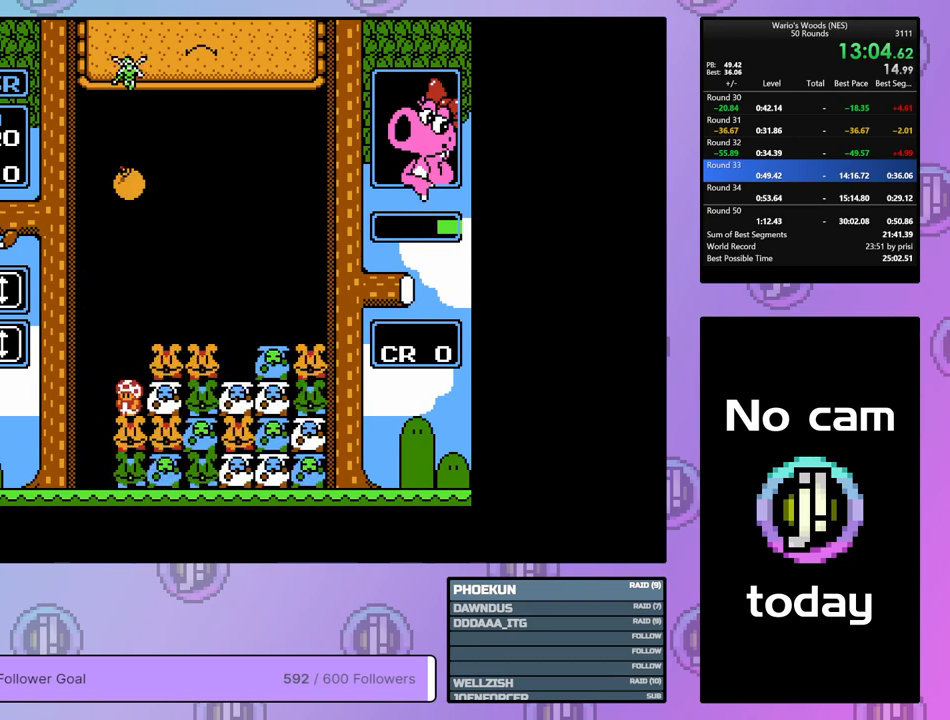
{"buttons": [], "events": [[500, "DPAD_DOWN", "up"]]}
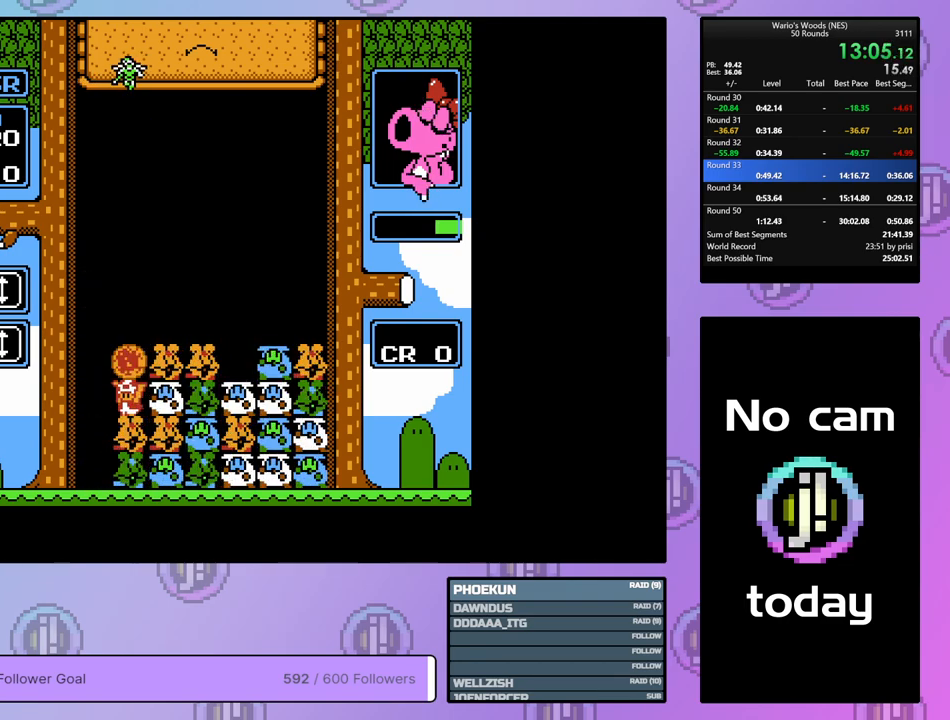
{"buttons": [], "events": [[133, "DPAD_RIGHT", "down"], [250, "DPAD_RIGHT", "up"]]}
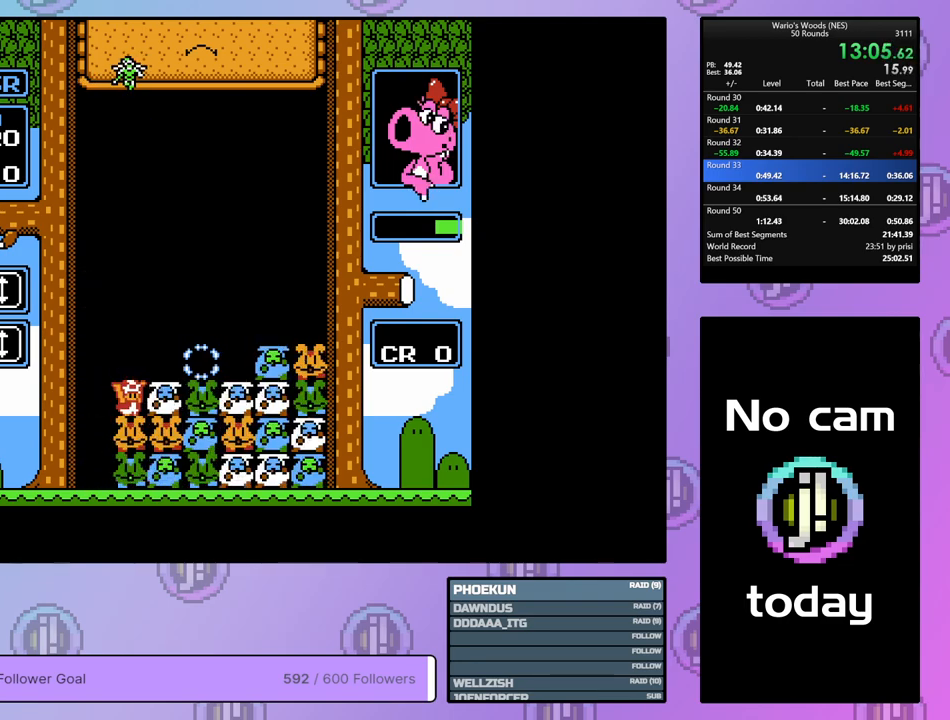
{"buttons": ["B", "DPAD_RIGHT"], "events": [[133, "DPAD_RIGHT", "down"], [183, "B", "down"], [367, "B", "up"], [500, "B", "down"]]}
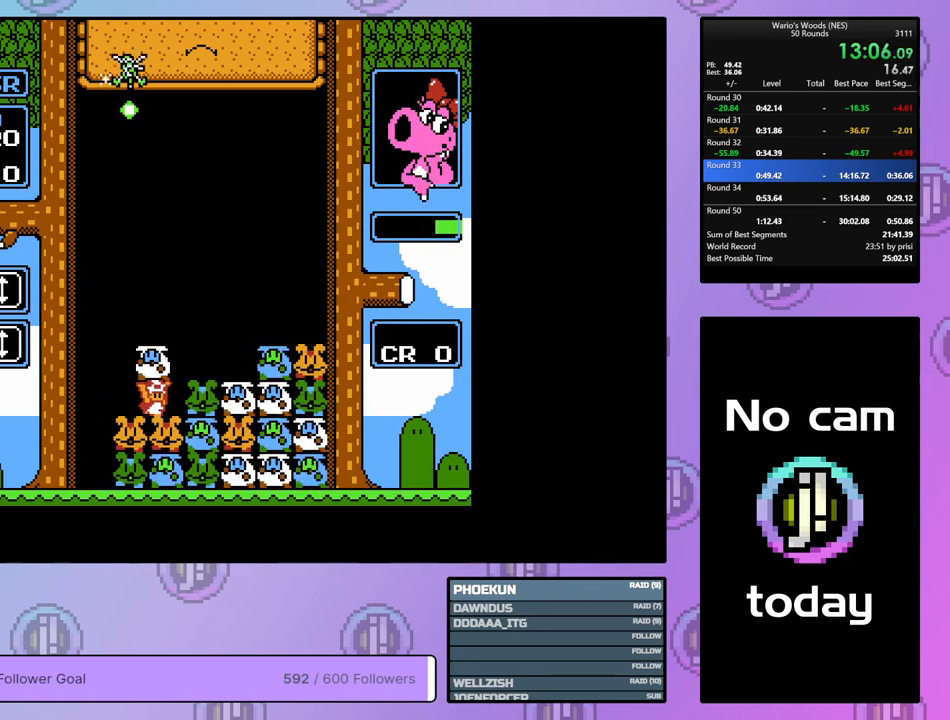
{"buttons": ["B"], "events": [[83, "DPAD_RIGHT", "up"], [150, "B", "up"], [233, "B", "down"], [333, "DPAD_LEFT", "down"], [383, "B", "up"], [433, "DPAD_LEFT", "up"], [483, "B", "down"]]}
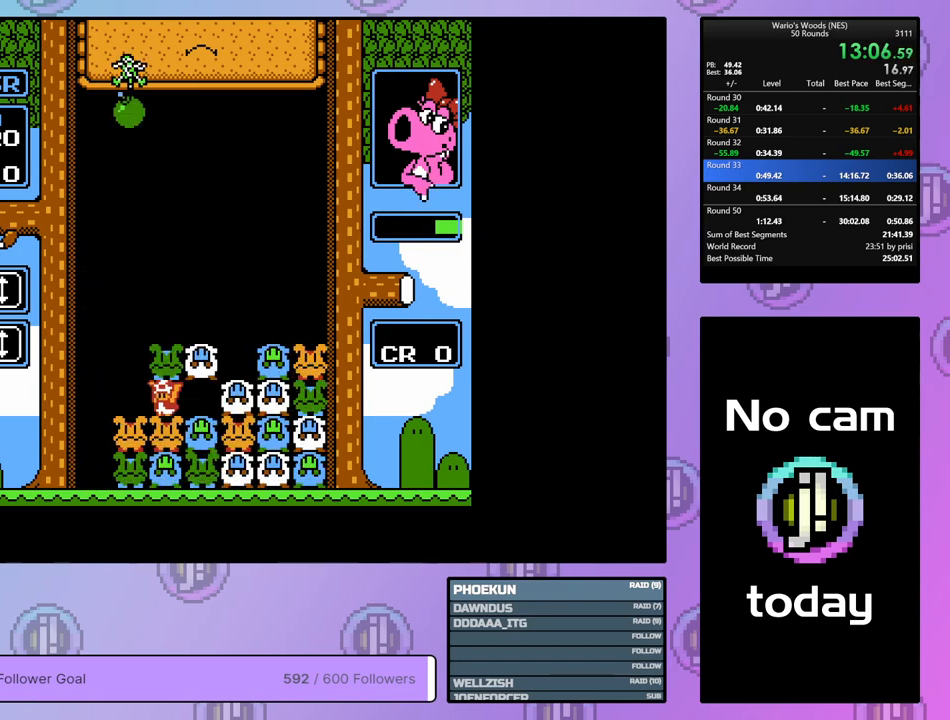
{"buttons": ["DPAD_DOWN"], "events": [[67, "DPAD_DOWN", "down"], [117, "B", "up"], [233, "B", "down"], [350, "B", "up"]]}
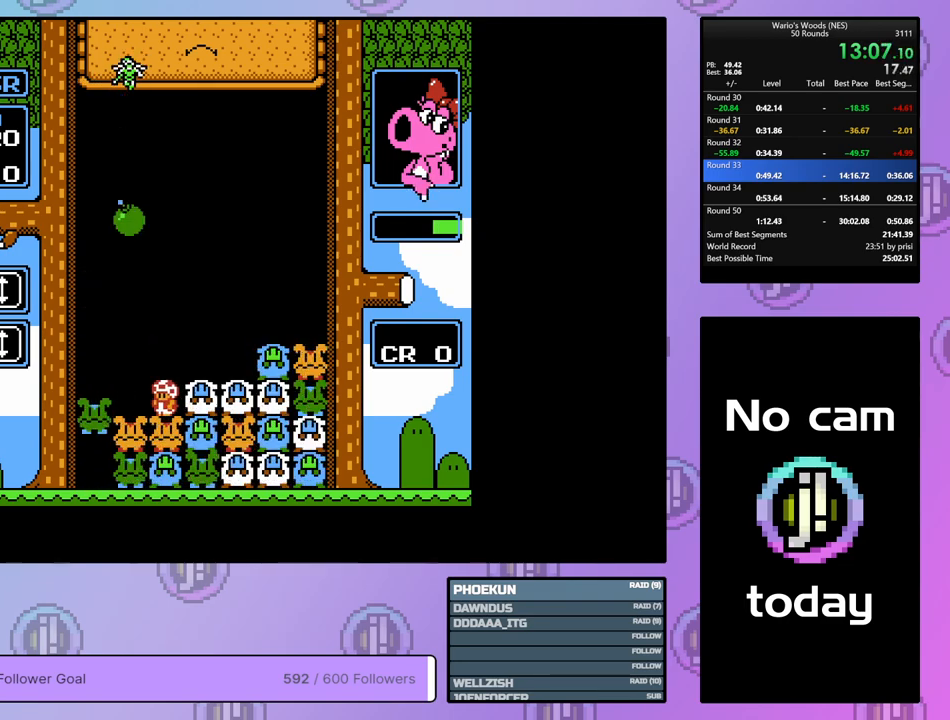
{"buttons": ["DPAD_DOWN"], "events": [[133, "DPAD_DOWN", "up"], [200, "DPAD_LEFT", "down"], [300, "DPAD_LEFT", "up"], [383, "DPAD_DOWN", "down"]]}
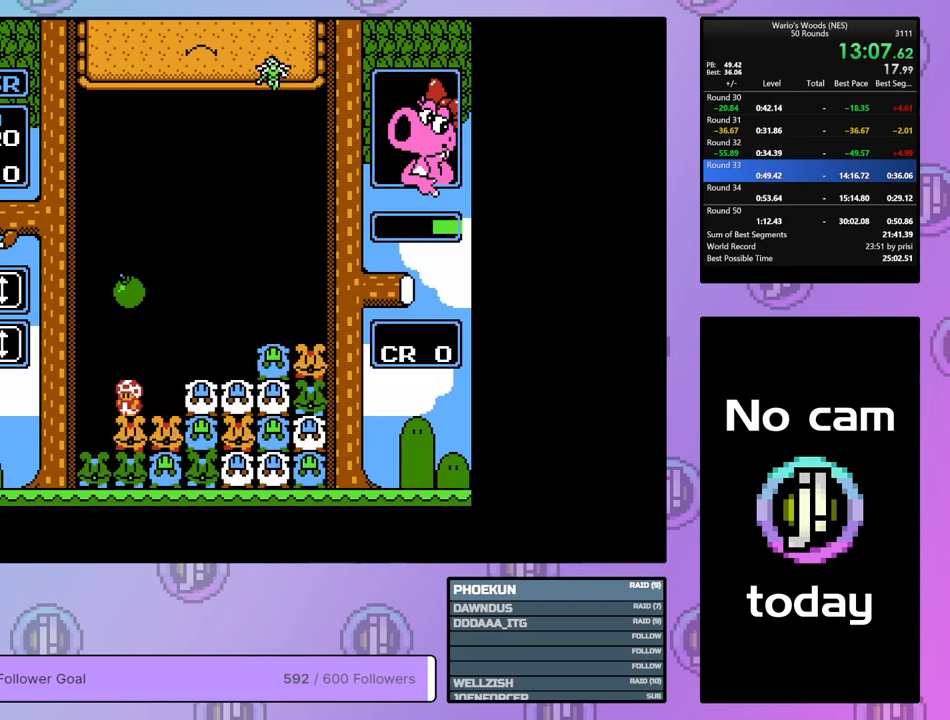
{"buttons": ["DPAD_RIGHT"], "events": [[233, "DPAD_DOWN", "up"], [317, "B", "down"], [417, "B", "up"], [417, "DPAD_RIGHT", "down"]]}
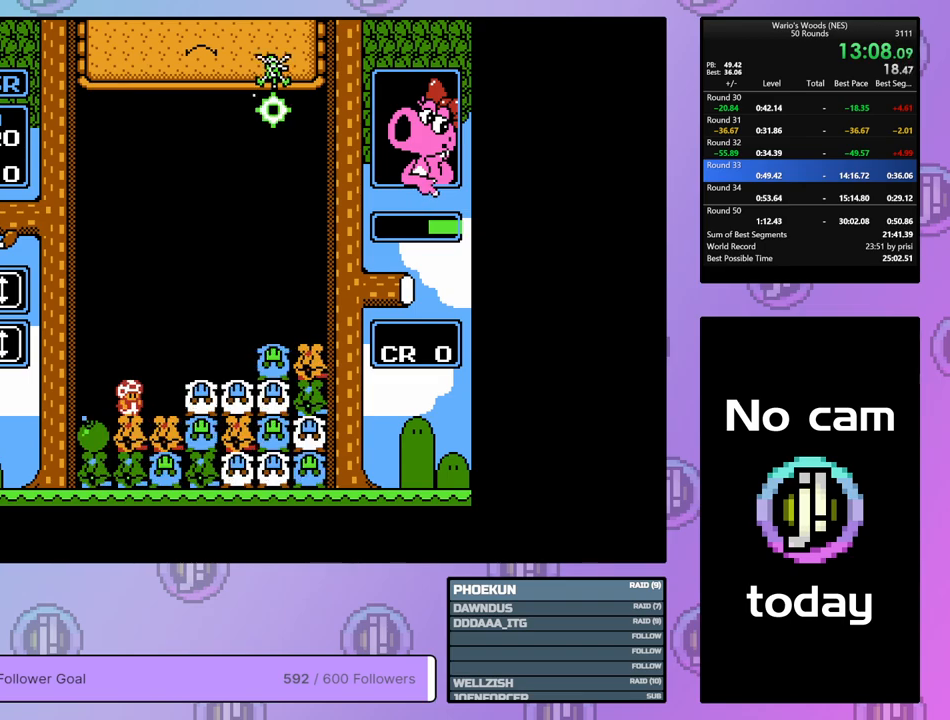
{"buttons": ["B"], "events": [[50, "B", "down"], [67, "DPAD_RIGHT", "up"], [183, "DPAD_RIGHT", "down"], [200, "B", "up"], [367, "B", "down"], [417, "DPAD_RIGHT", "up"]]}
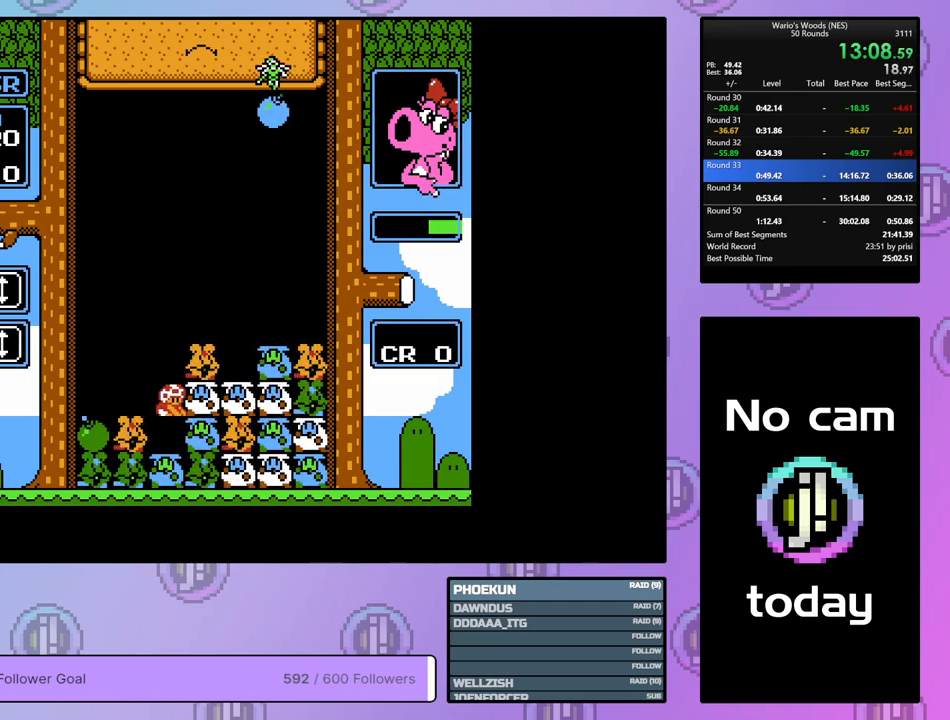
{"buttons": ["B", "DPAD_LEFT"], "events": [[17, "B", "up"], [200, "DPAD_LEFT", "down"], [317, "DPAD_LEFT", "up"], [350, "B", "down"], [467, "DPAD_LEFT", "down"]]}
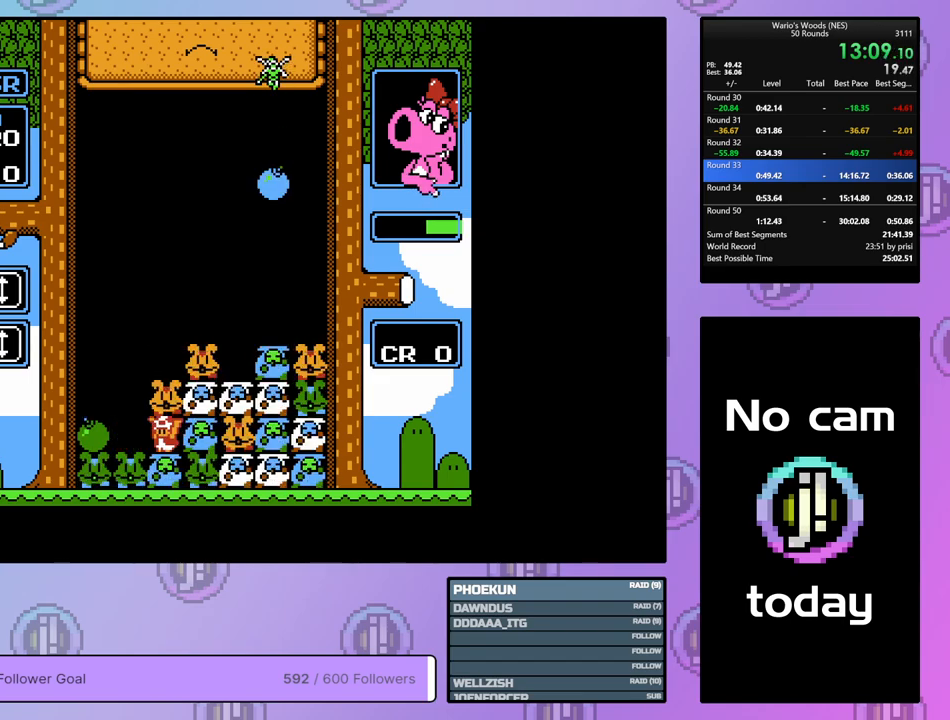
{"buttons": ["DPAD_RIGHT"], "events": [[17, "B", "up"], [150, "B", "down"], [167, "DPAD_LEFT", "up"], [267, "B", "up"], [267, "DPAD_RIGHT", "down"]]}
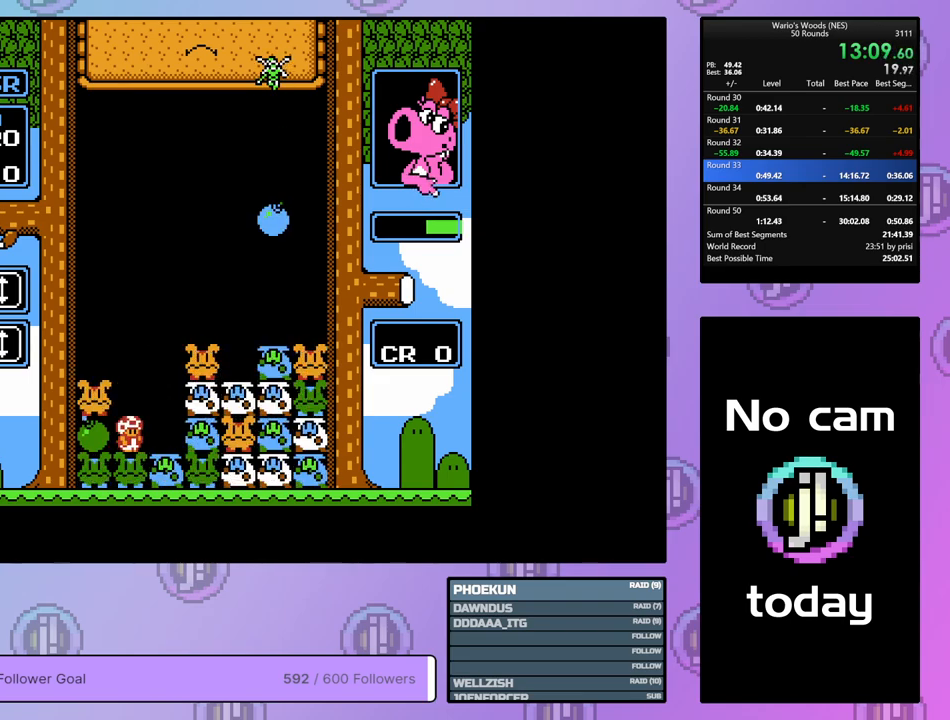
{"buttons": ["DPAD_LEFT"], "events": [[50, "DPAD_RIGHT", "up"], [100, "DPAD_LEFT", "down"], [233, "DPAD_LEFT", "up"], [300, "B", "down"], [383, "DPAD_LEFT", "down"], [433, "B", "up"]]}
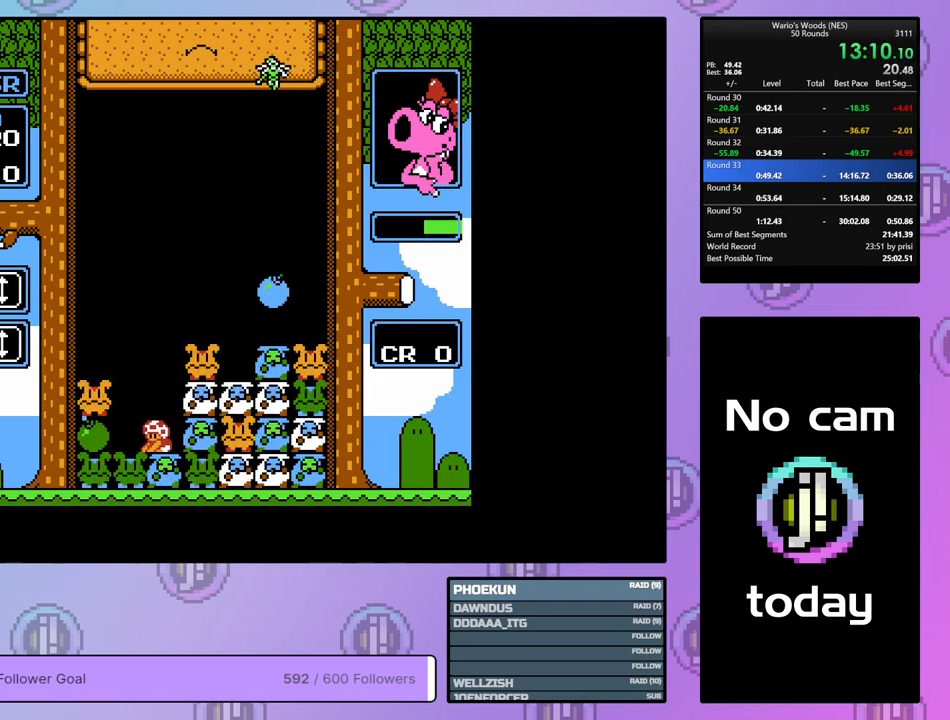
{"buttons": ["DPAD_LEFT"], "events": [[133, "B", "down"], [233, "B", "up"]]}
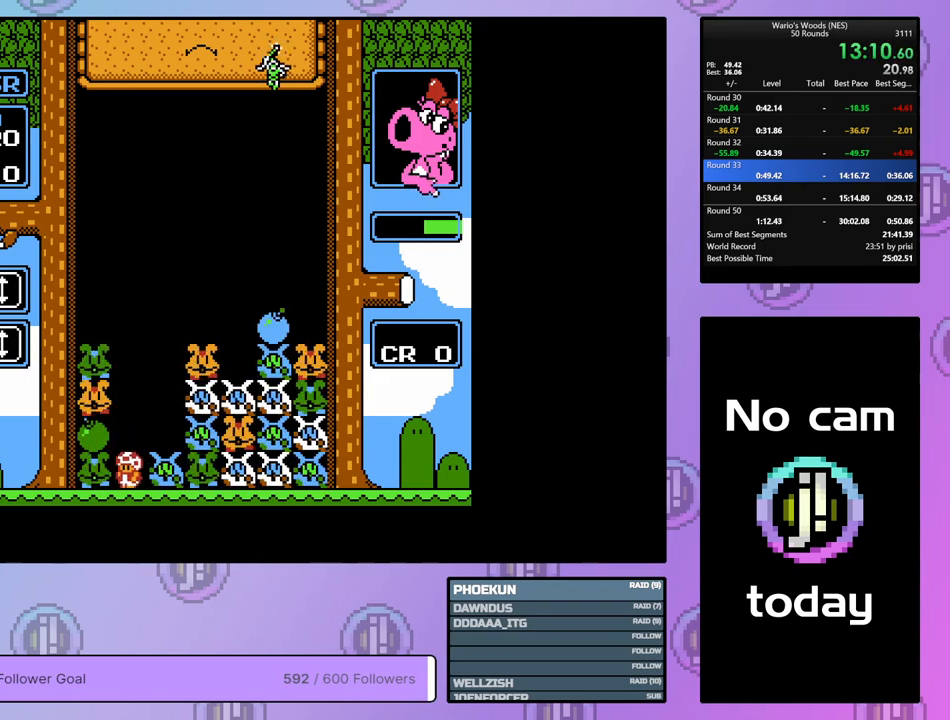
{"buttons": ["B"], "events": [[450, "B", "down"], [483, "DPAD_LEFT", "up"]]}
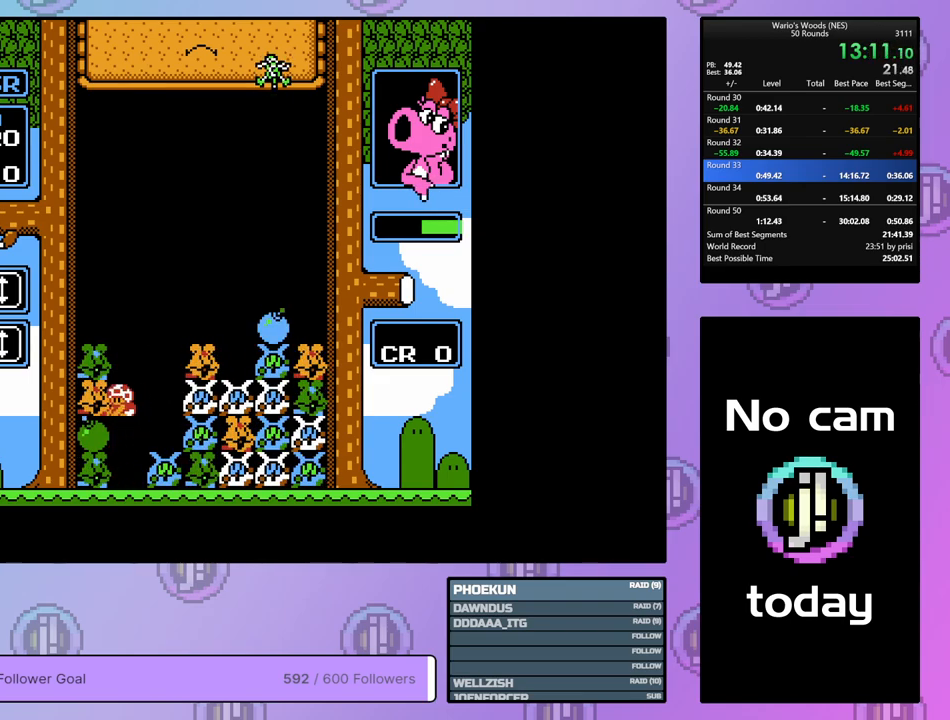
{"buttons": ["DPAD_RIGHT"], "events": [[150, "B", "up"], [167, "DPAD_UP", "down"], [367, "DPAD_UP", "up"], [417, "DPAD_RIGHT", "down"]]}
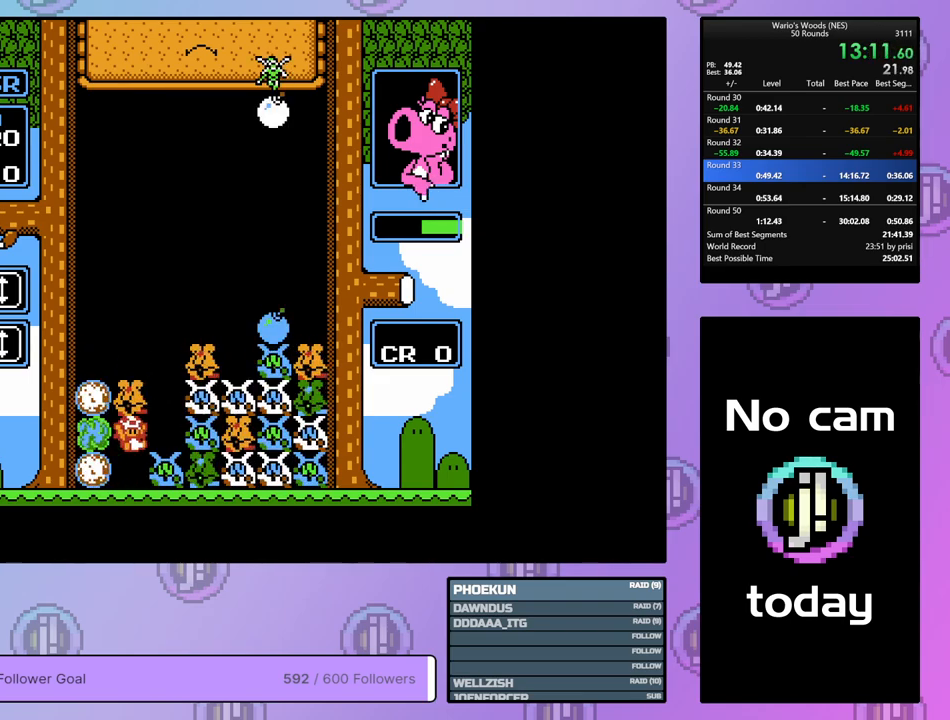
{"buttons": [], "events": [[267, "DPAD_UP", "down"], [283, "DPAD_RIGHT", "up"], [317, "DPAD_UP", "up"], [333, "DPAD_UP", "down"], [483, "DPAD_UP", "up"]]}